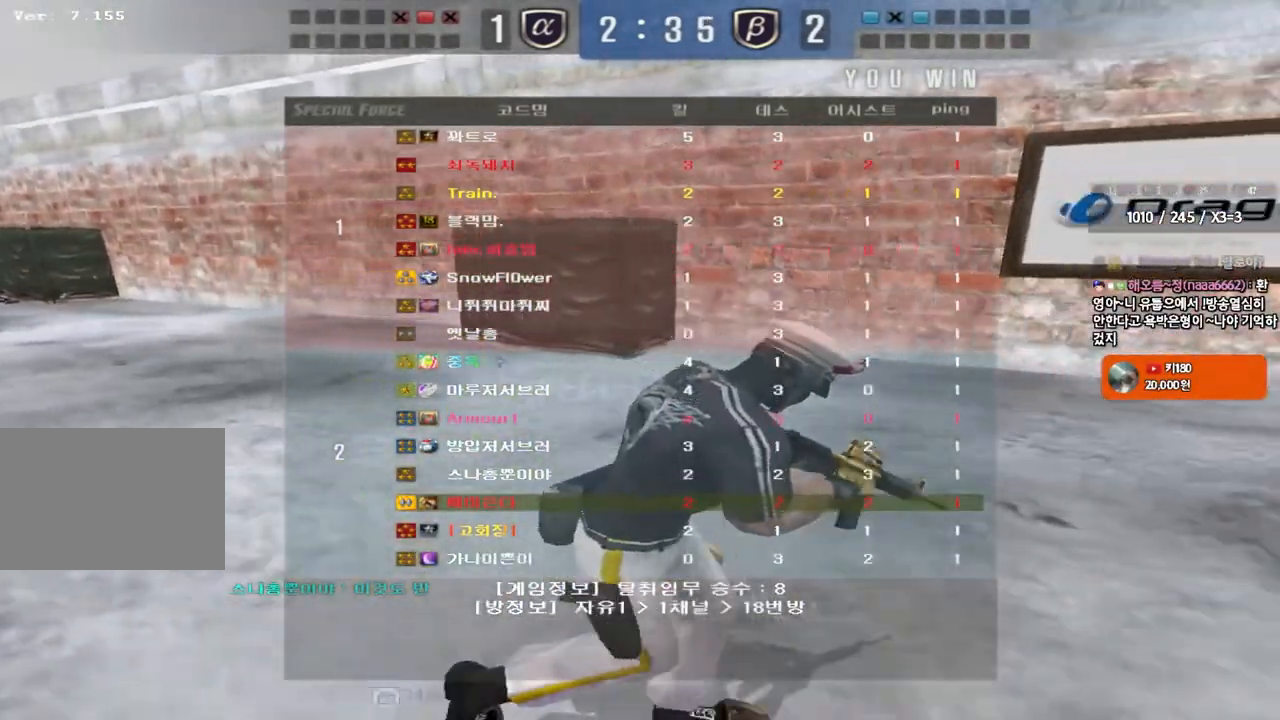
Gameplay with keyboard; each line is a JSON object with the keys held at the frame after it. "events" lists presses ("down") and releases ("up") of "a", "ctrl", "d", "e", "f", "q", "r", "s", "shift", "space", "tab" and "w" between this image and that frame as [ms after this image, input, new state], when the widget could be followed in between. No other keys are recorded. Mouse input is not recorded.
{"keys": ["a", "w"], "events": [[417, "a", "down"], [450, "w", "down"]]}
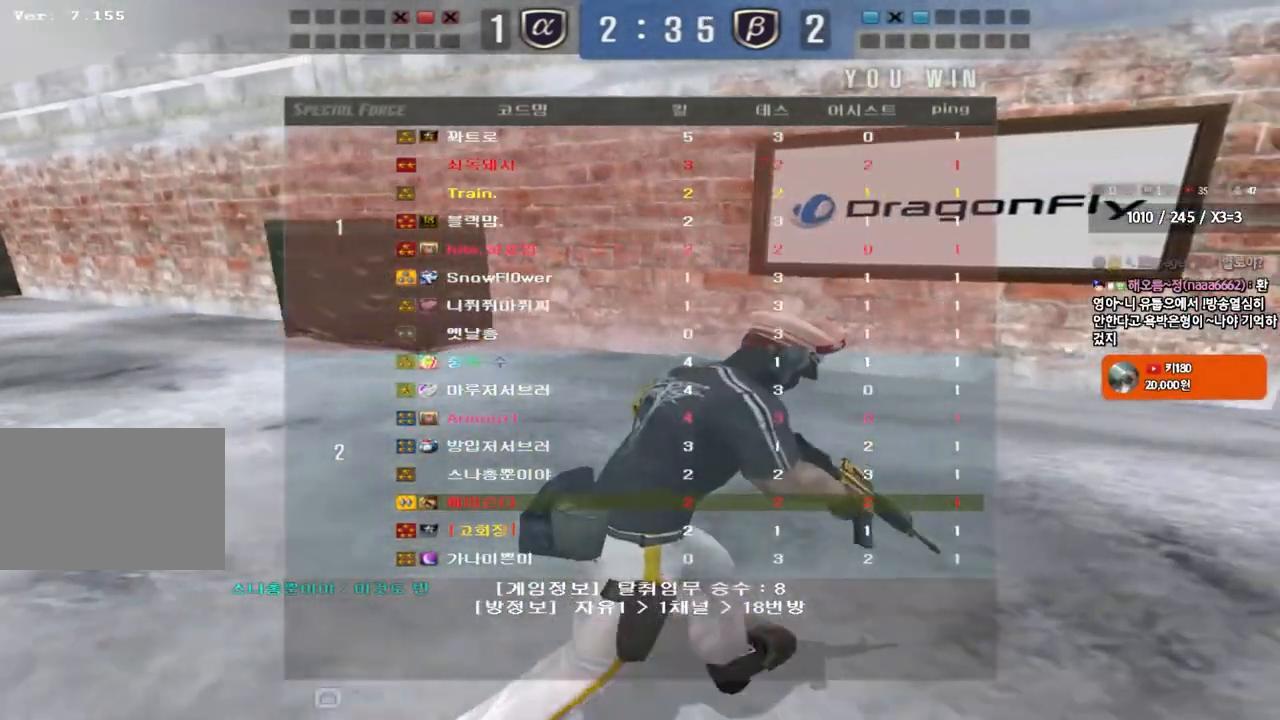
{"keys": ["a", "w"], "events": []}
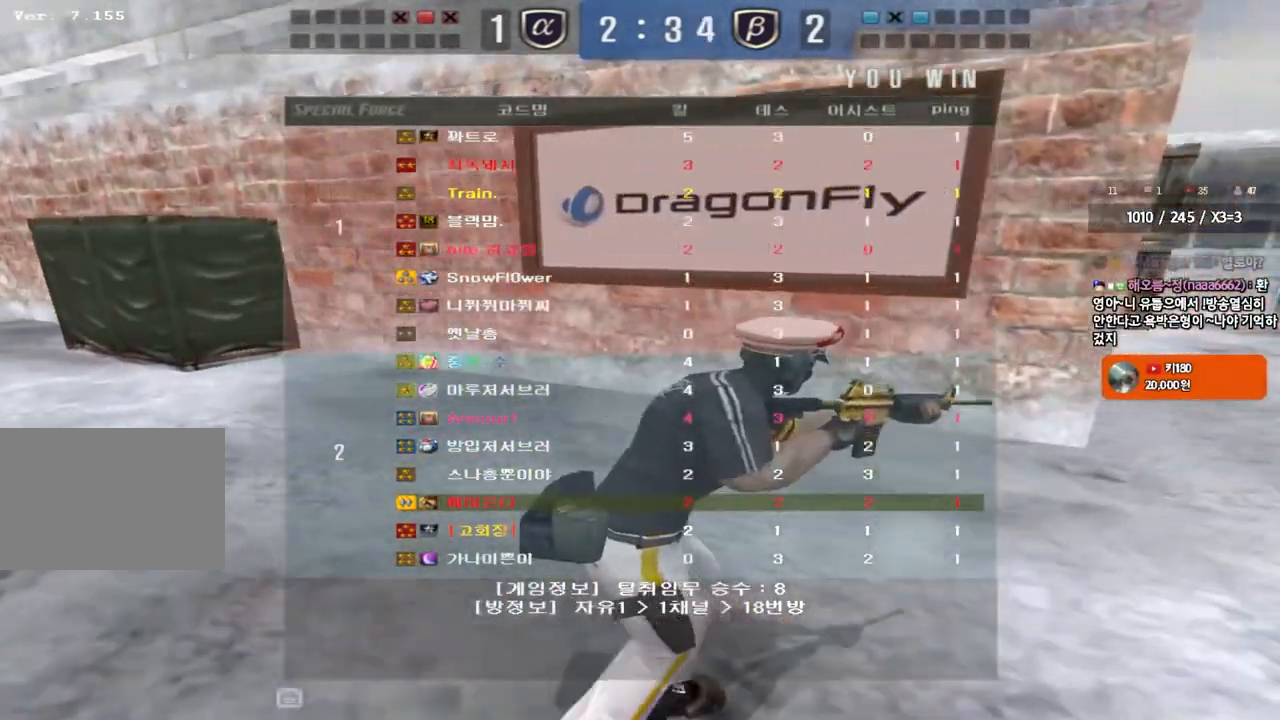
{"keys": ["a", "w"], "events": []}
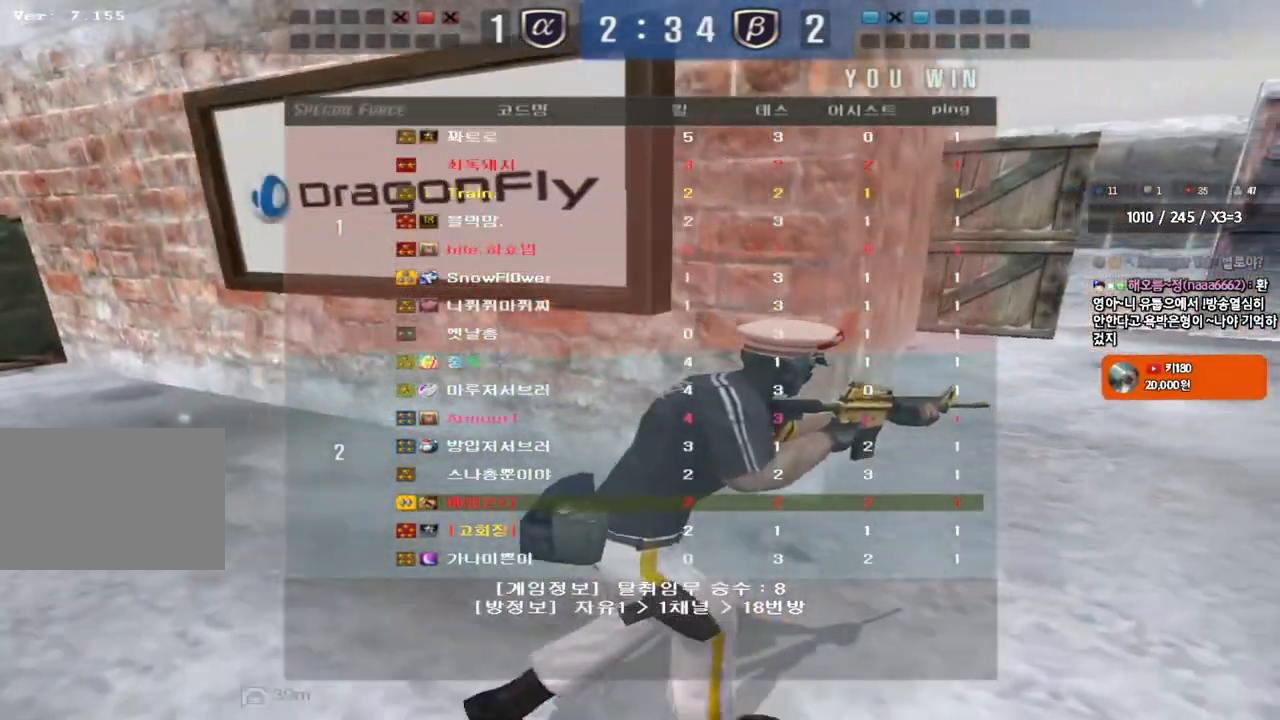
{"keys": ["a", "w"], "events": []}
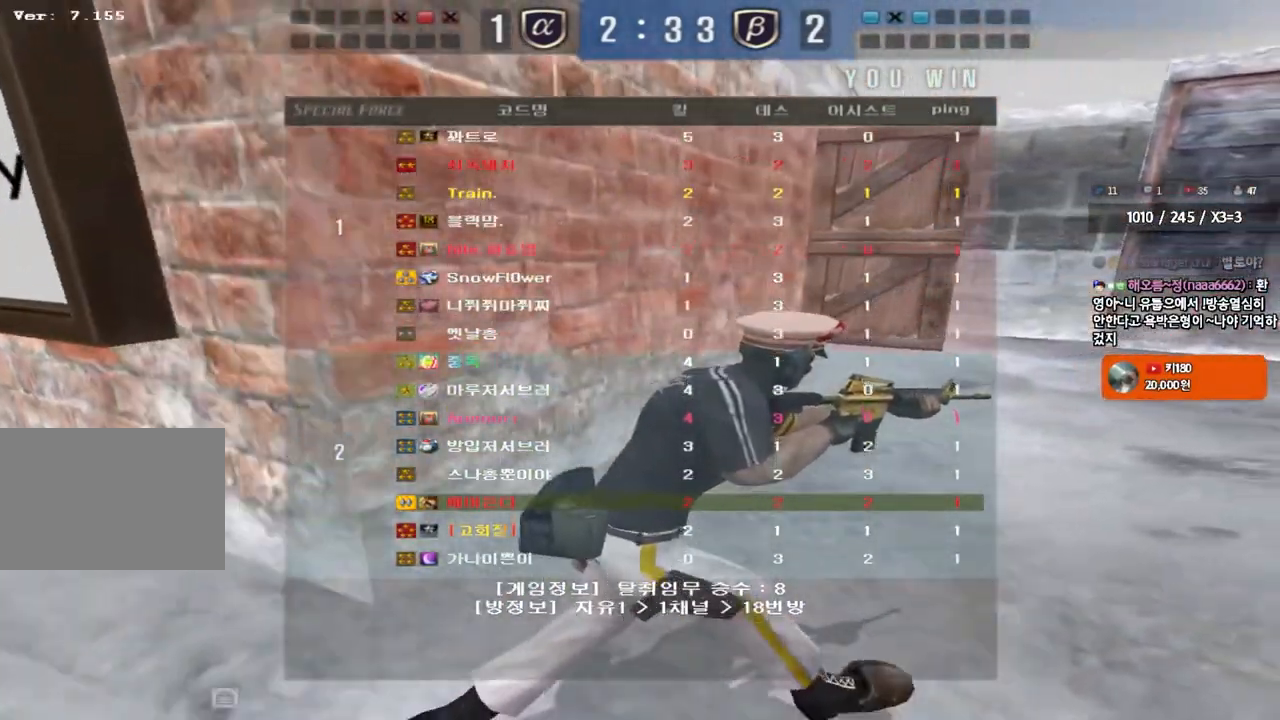
{"keys": ["a", "w"], "events": []}
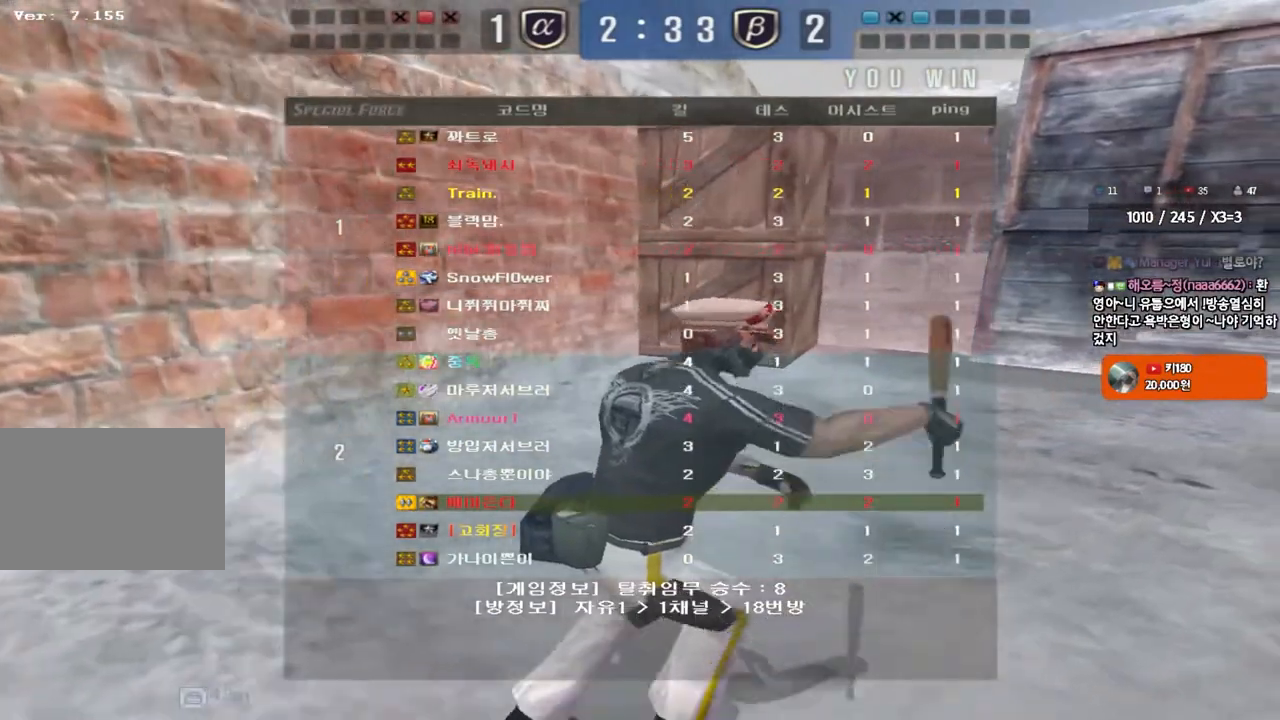
{"keys": ["a", "w"], "events": []}
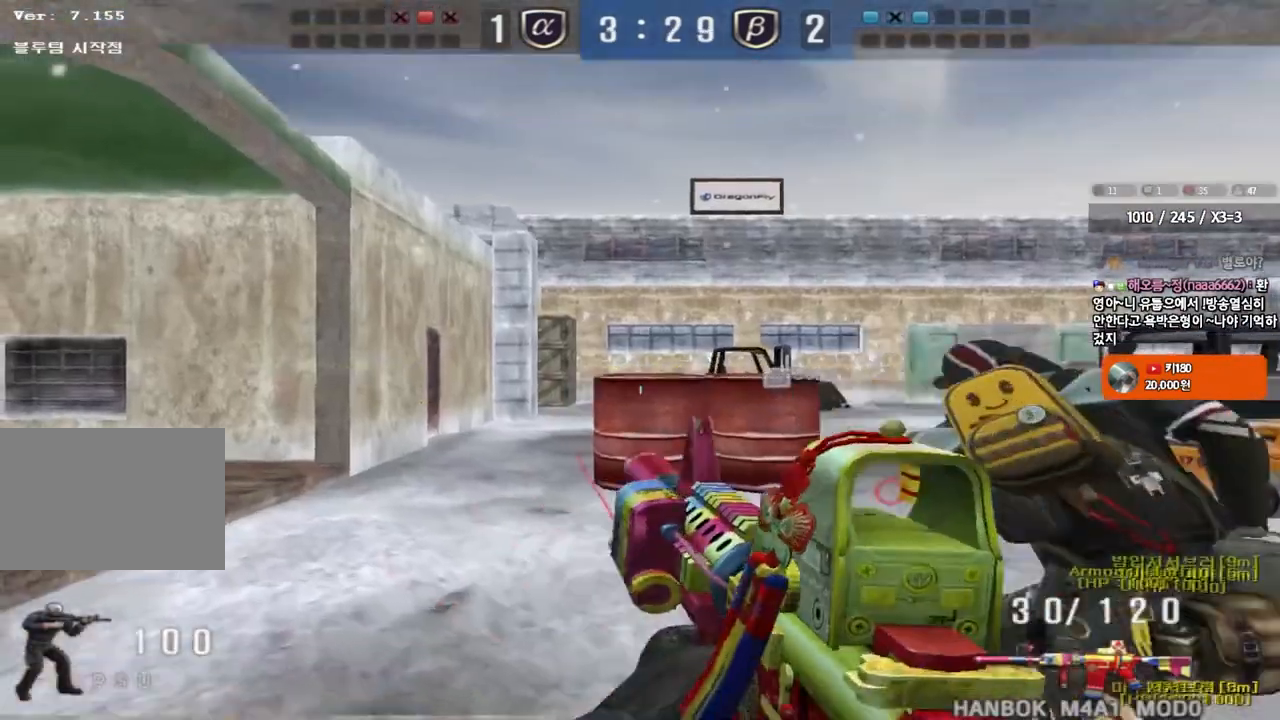
{"keys": ["a", "w"], "events": []}
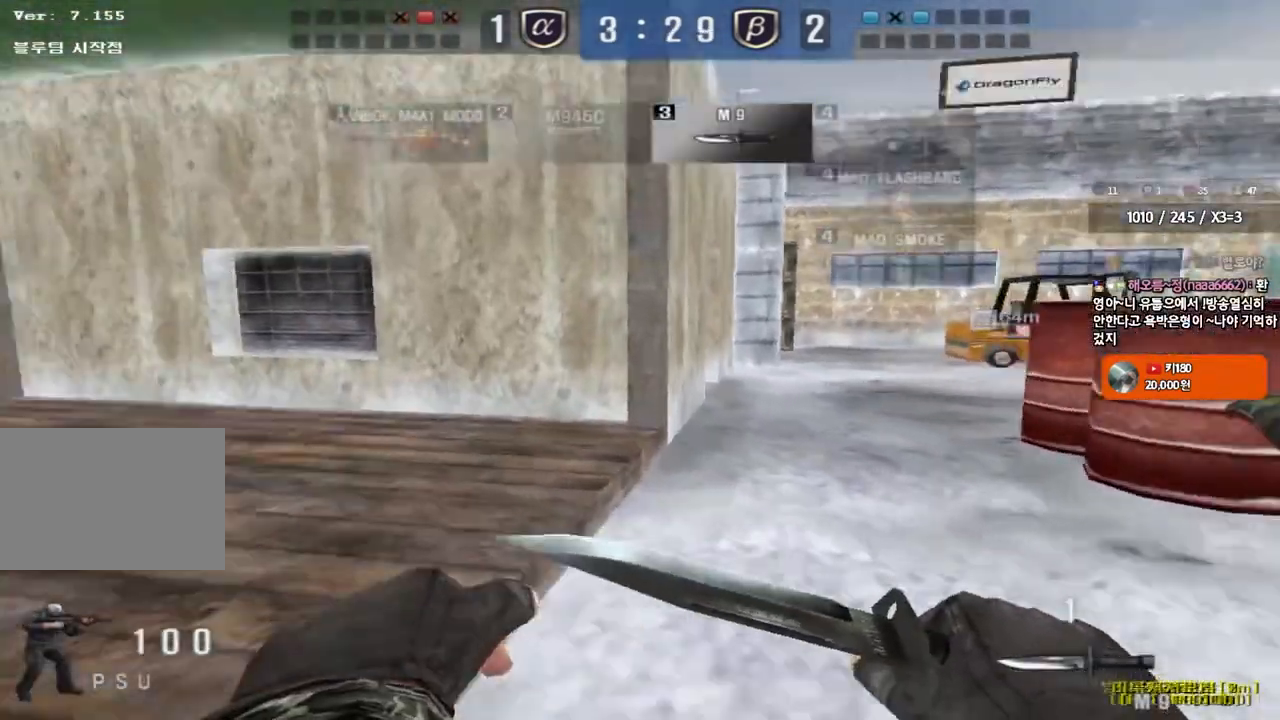
{"keys": ["a", "w"], "events": []}
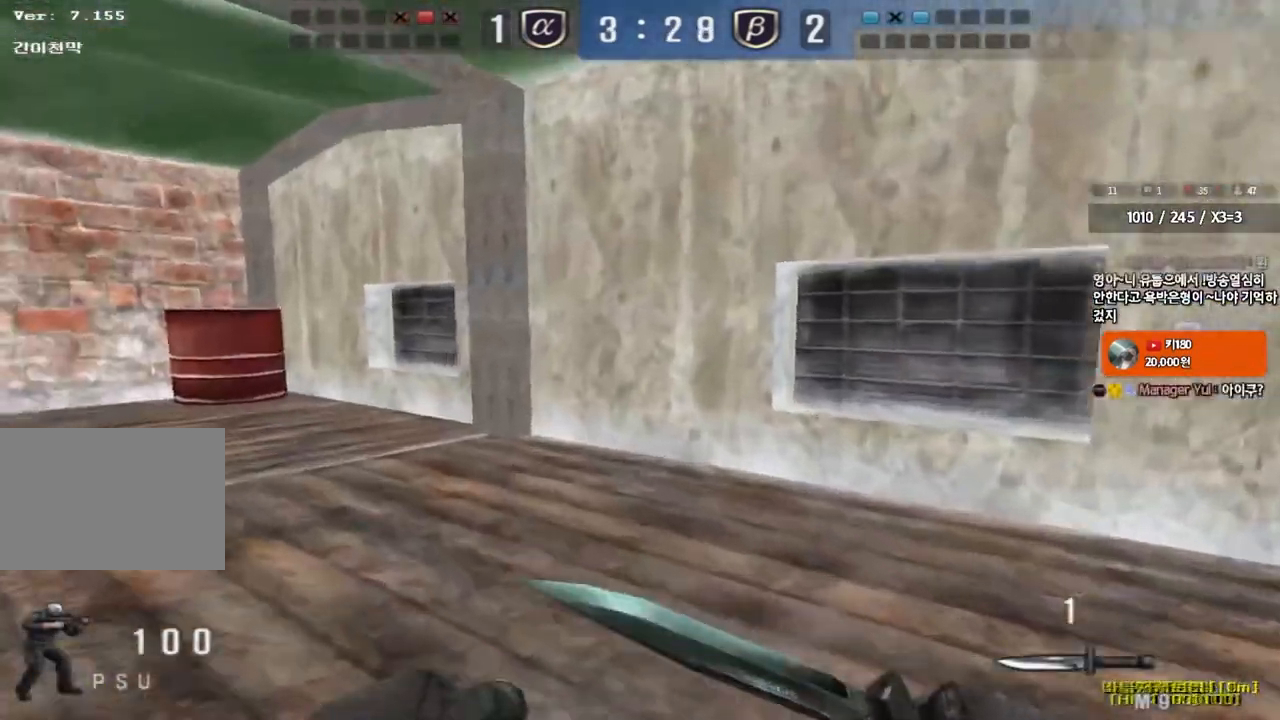
{"keys": ["a", "w"], "events": []}
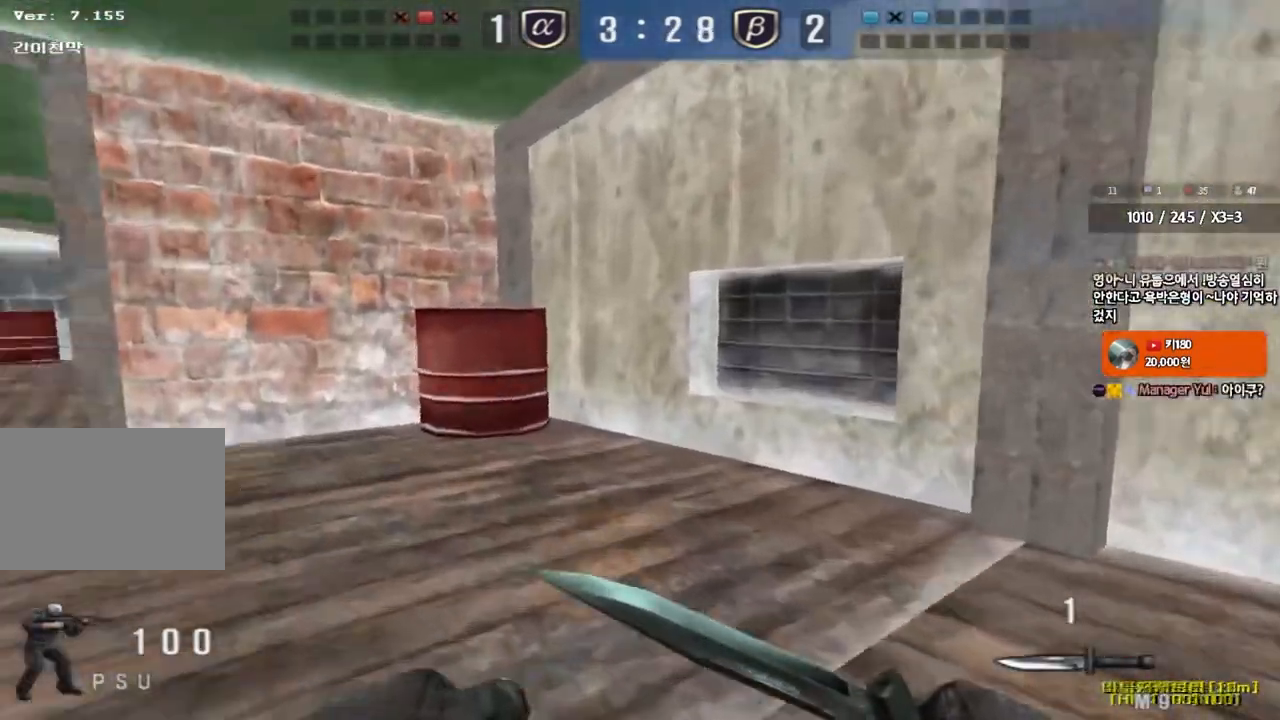
{"keys": ["a", "w"], "events": []}
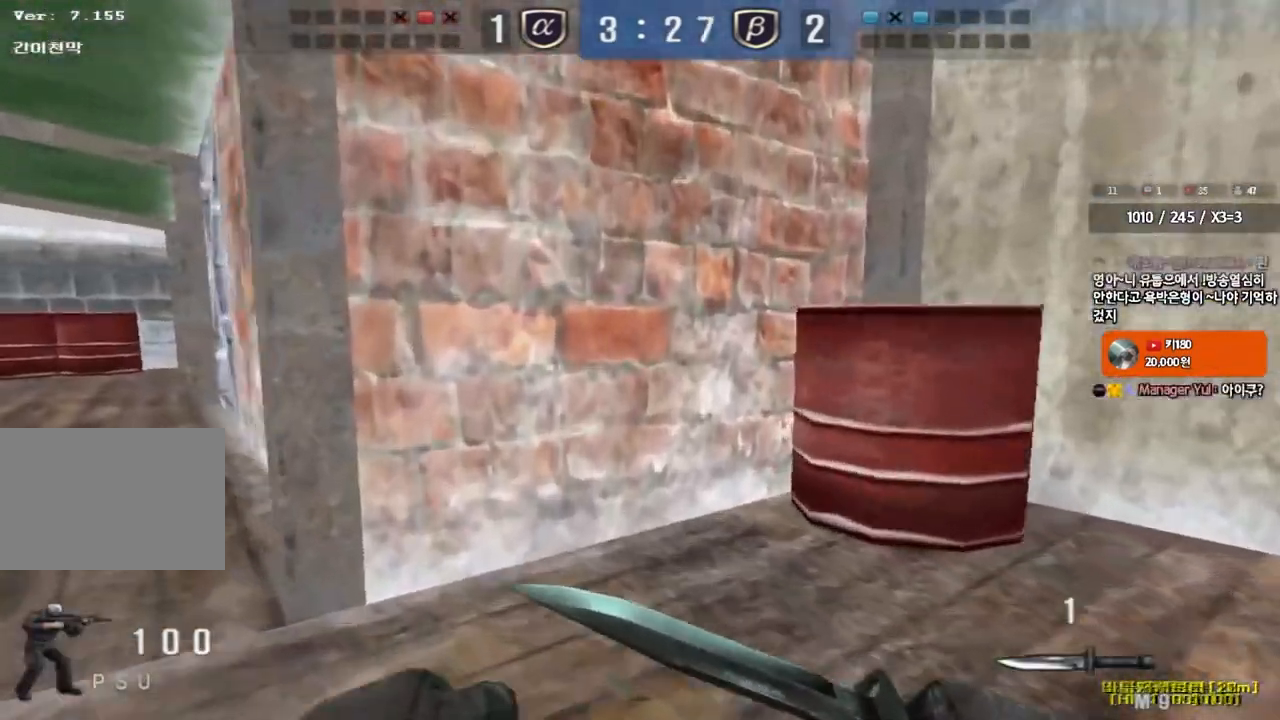
{"keys": ["a", "w"], "events": []}
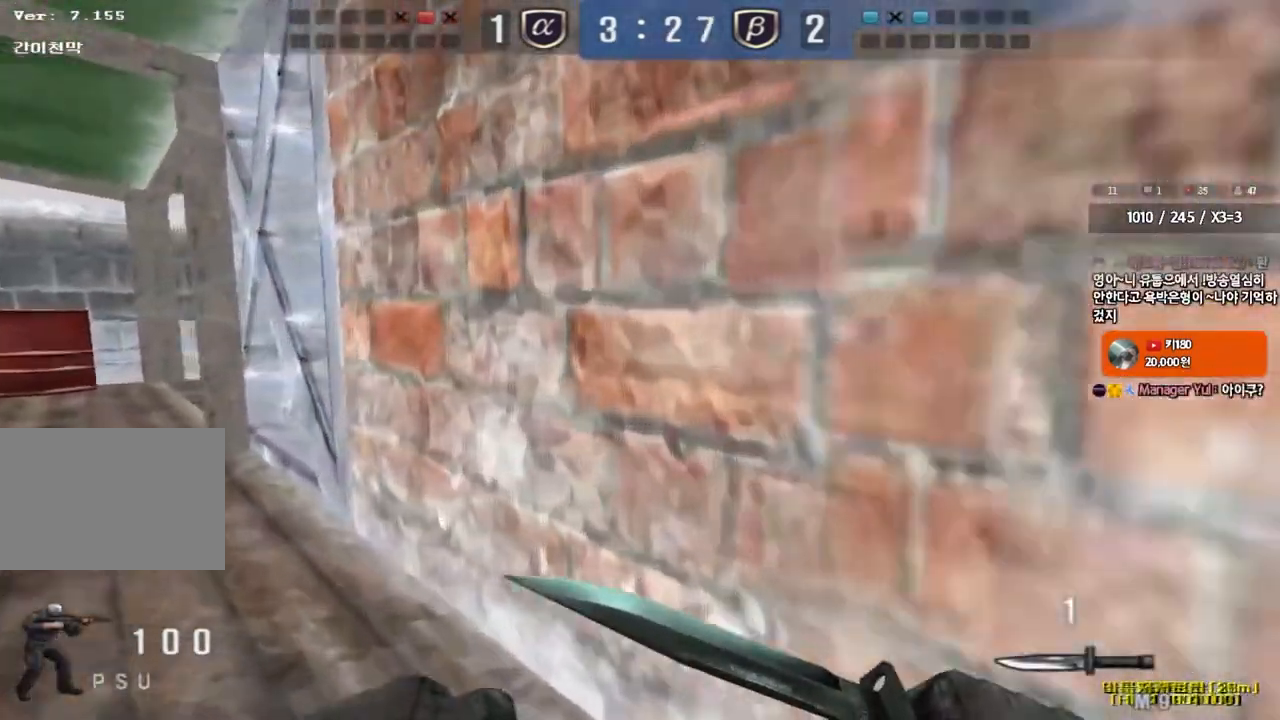
{"keys": ["a", "w"], "events": []}
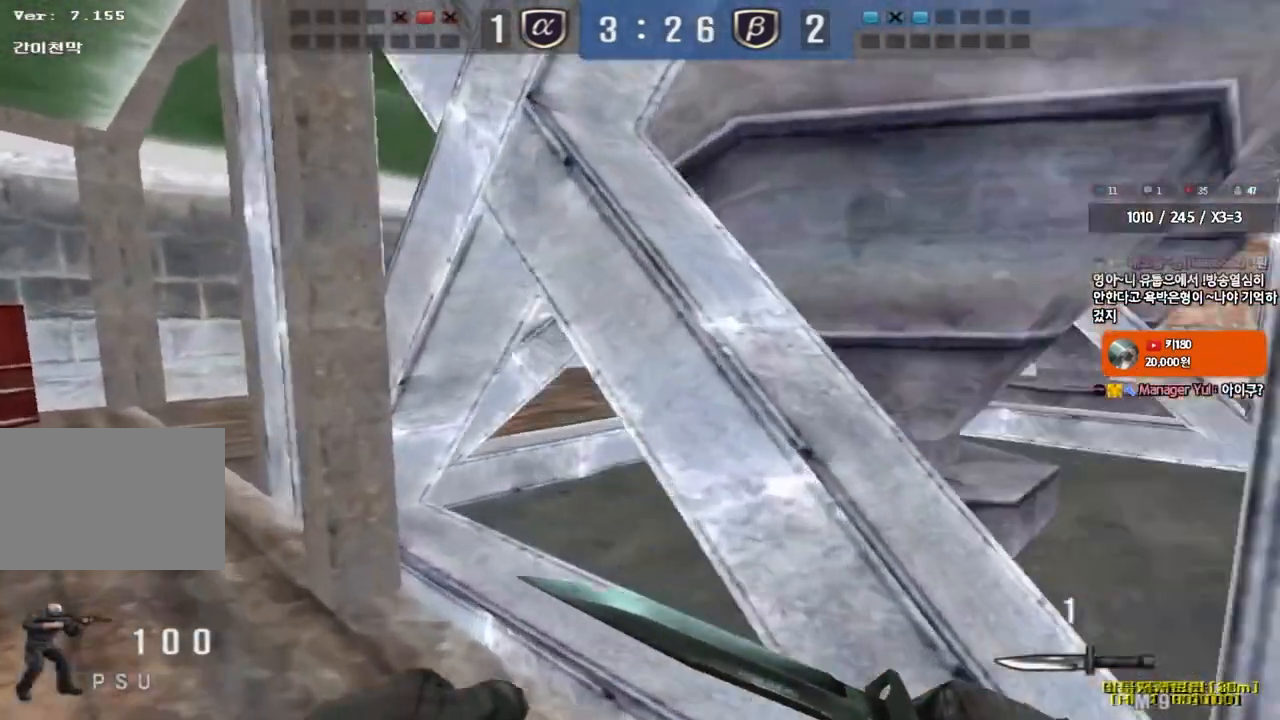
{"keys": ["a", "w"], "events": []}
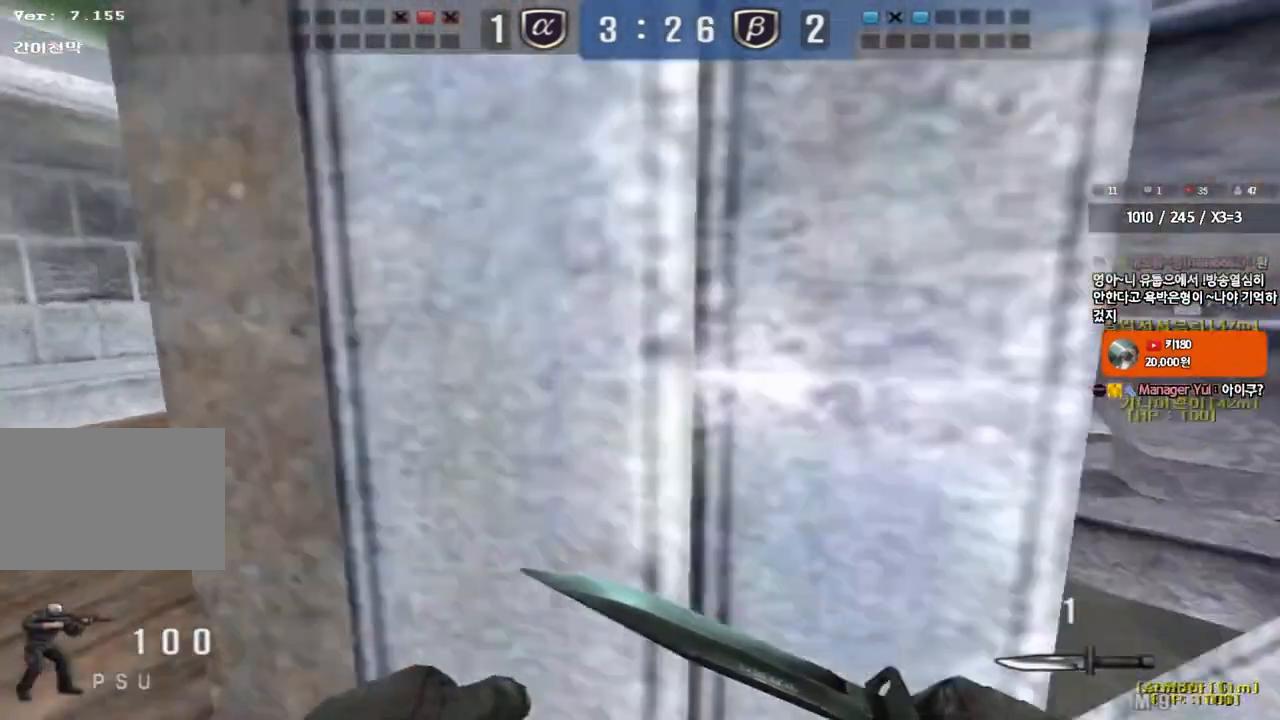
{"keys": ["a", "w"], "events": []}
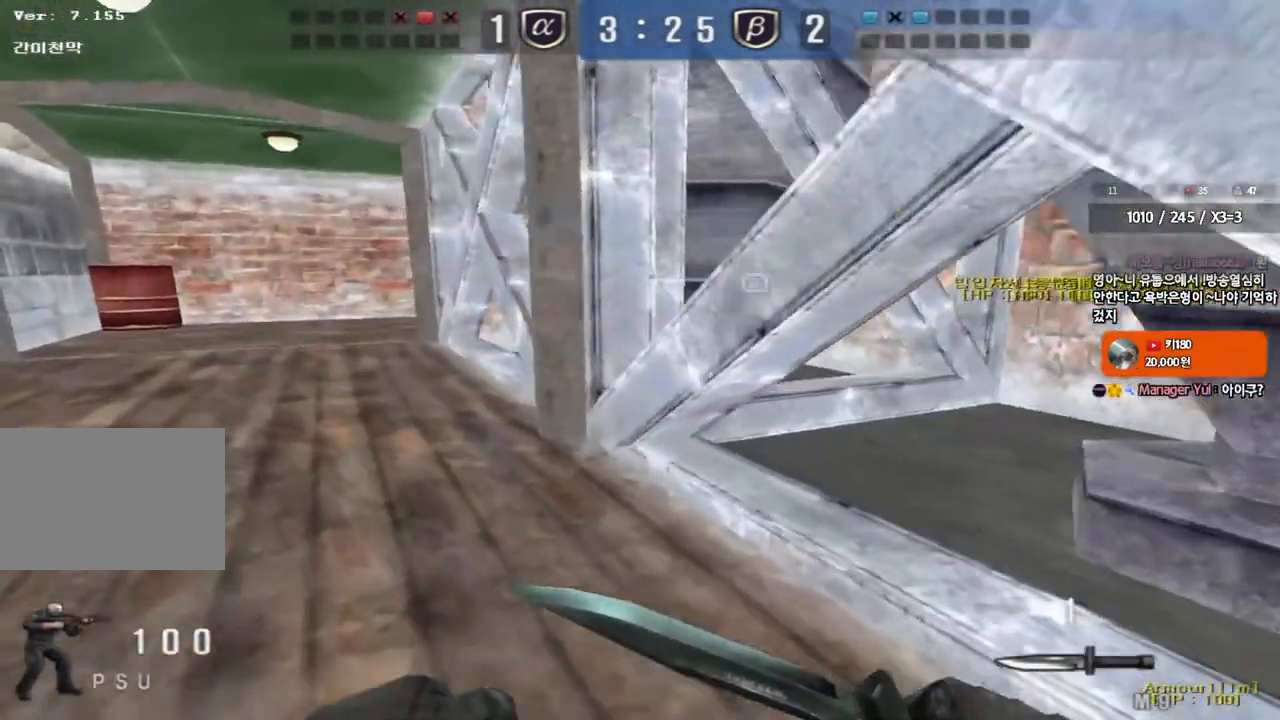
{"keys": ["a", "w"], "events": []}
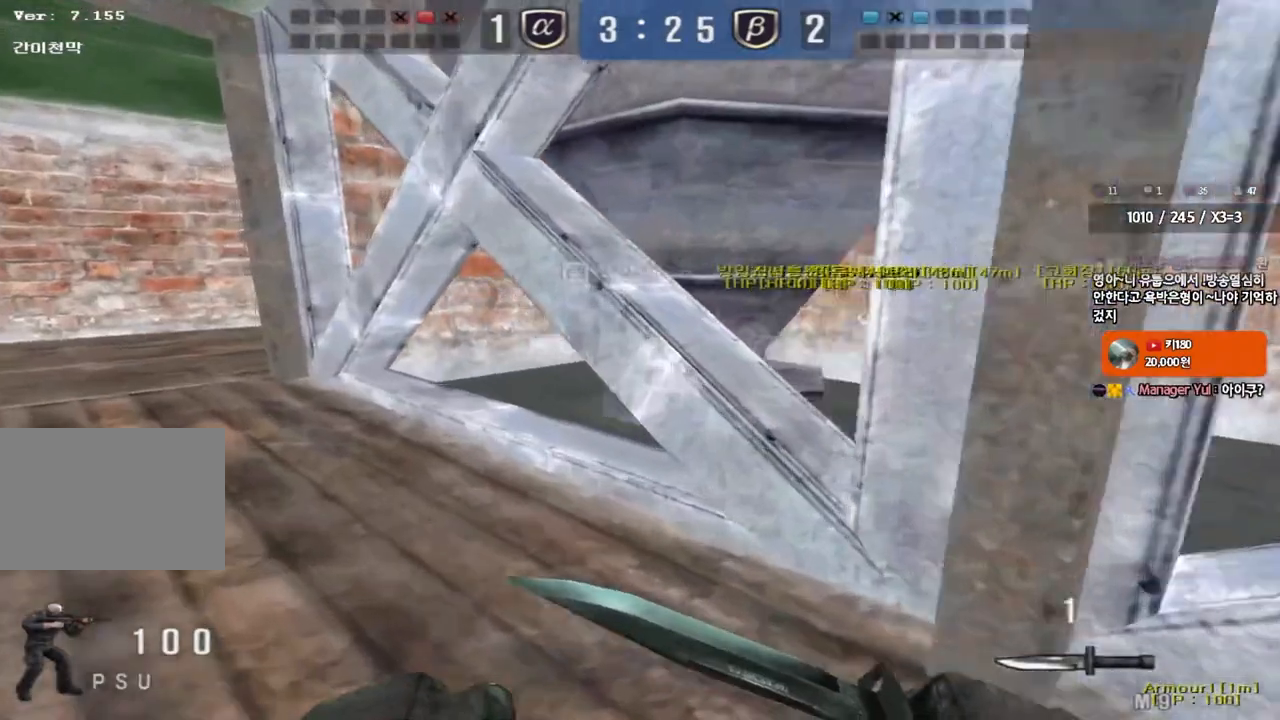
{"keys": ["a", "w"], "events": []}
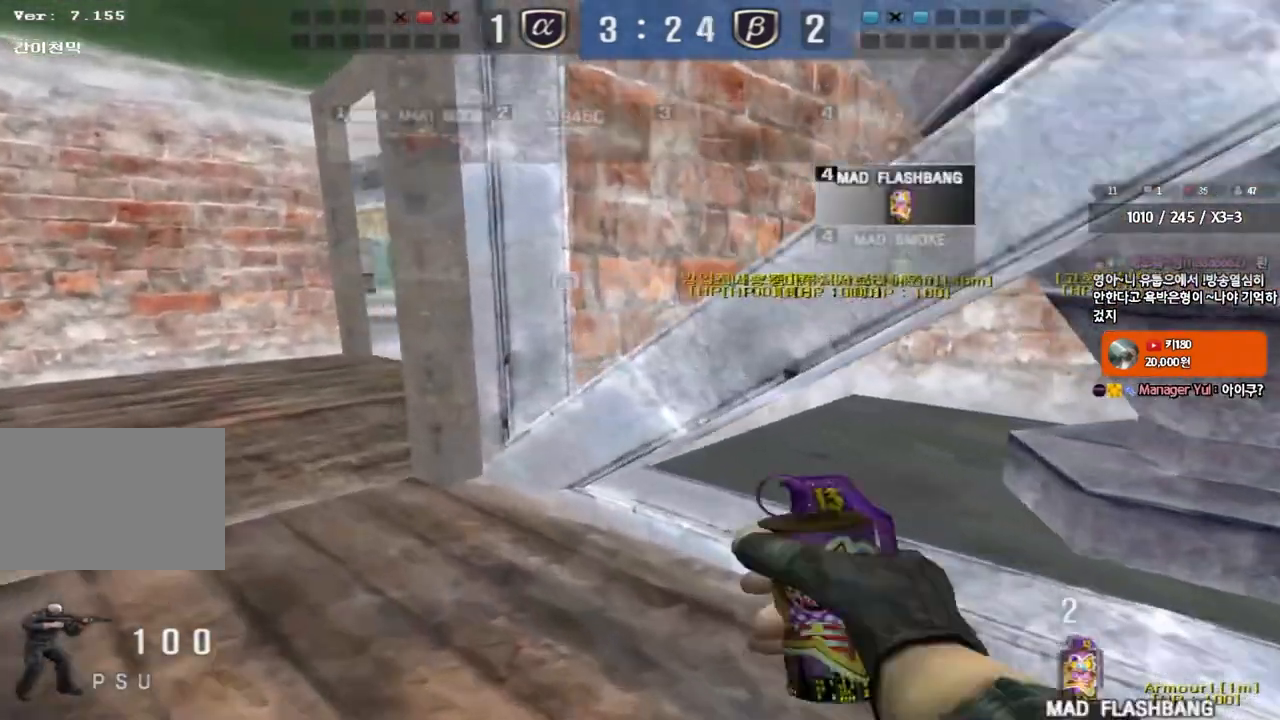
{"keys": ["d", "w"], "events": [[350, "a", "up"], [400, "d", "down"]]}